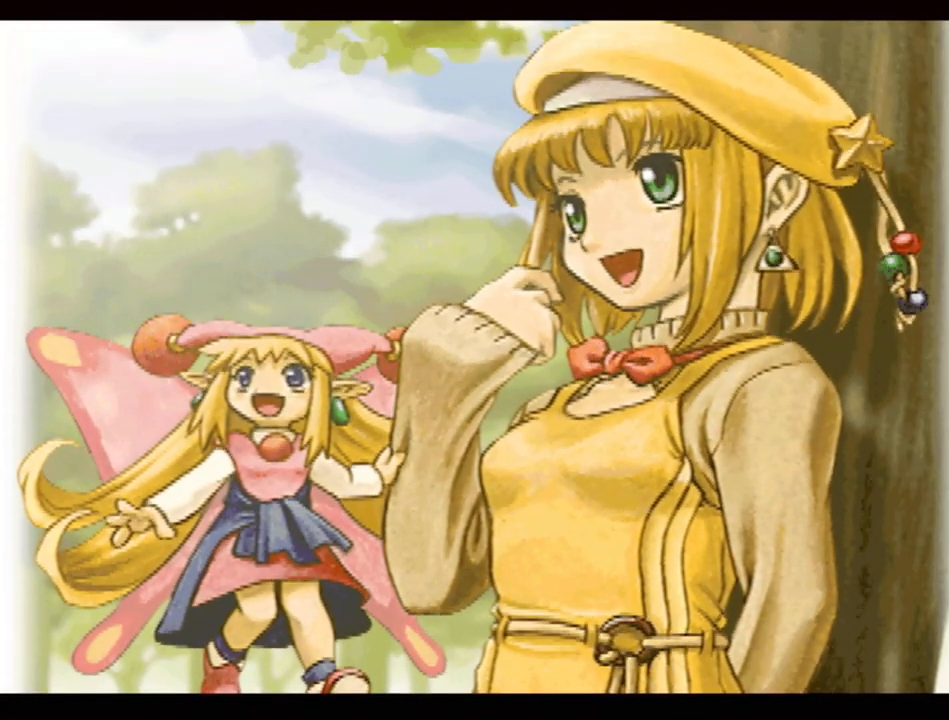
Gameplay with a controller (PlayStation layout); each line is a JSON object with the inputs held at the frame after it. "events" lists button and stick changes between this image and that frame as [ms after this image, input, new state], when the widget could be followed in between. Not read: L3 R3.
{"buttons": [], "events": []}
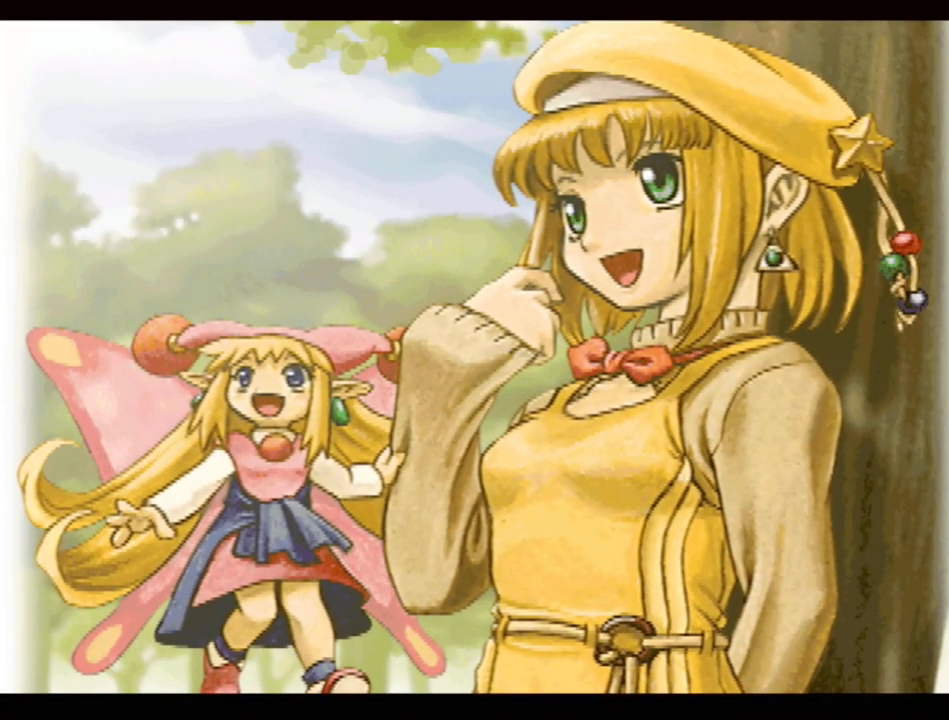
{"buttons": [], "events": []}
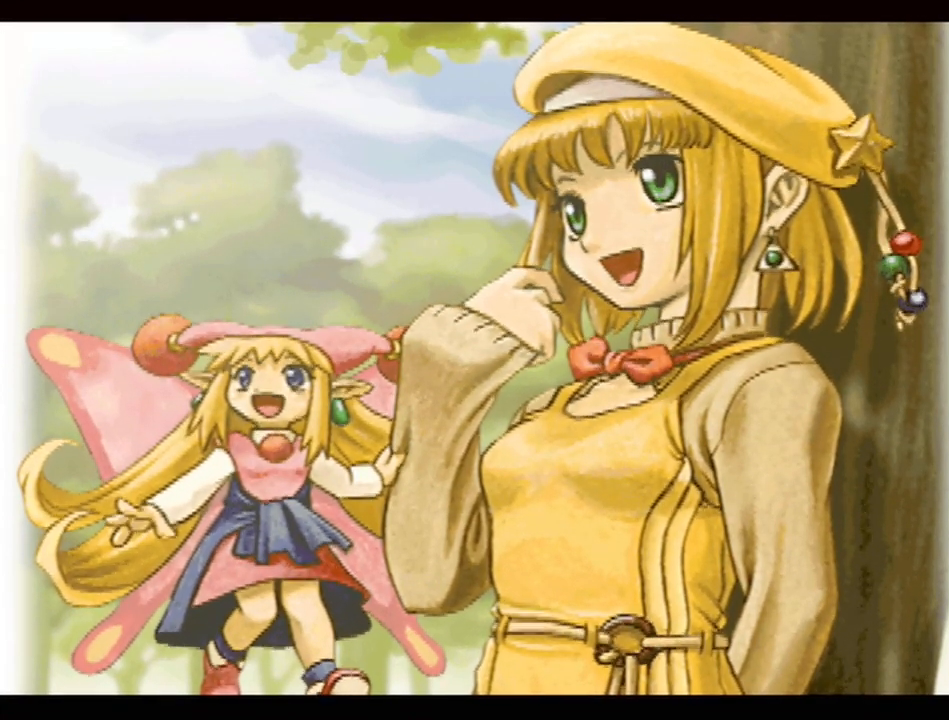
{"buttons": [], "events": [[50, "R1", "down"], [283, "R1", "up"]]}
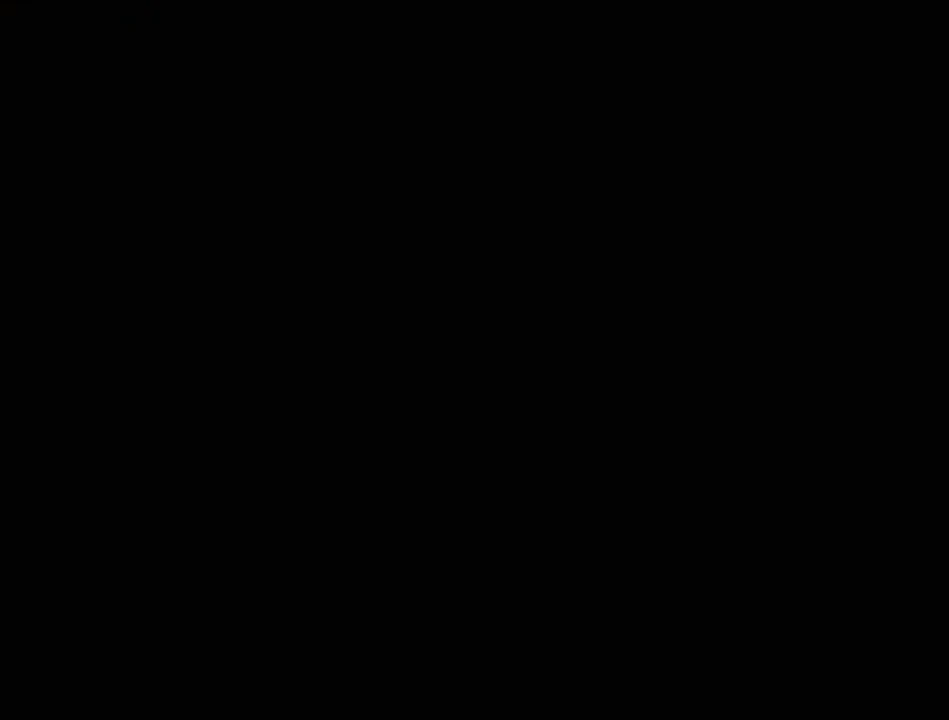
{"buttons": [], "events": []}
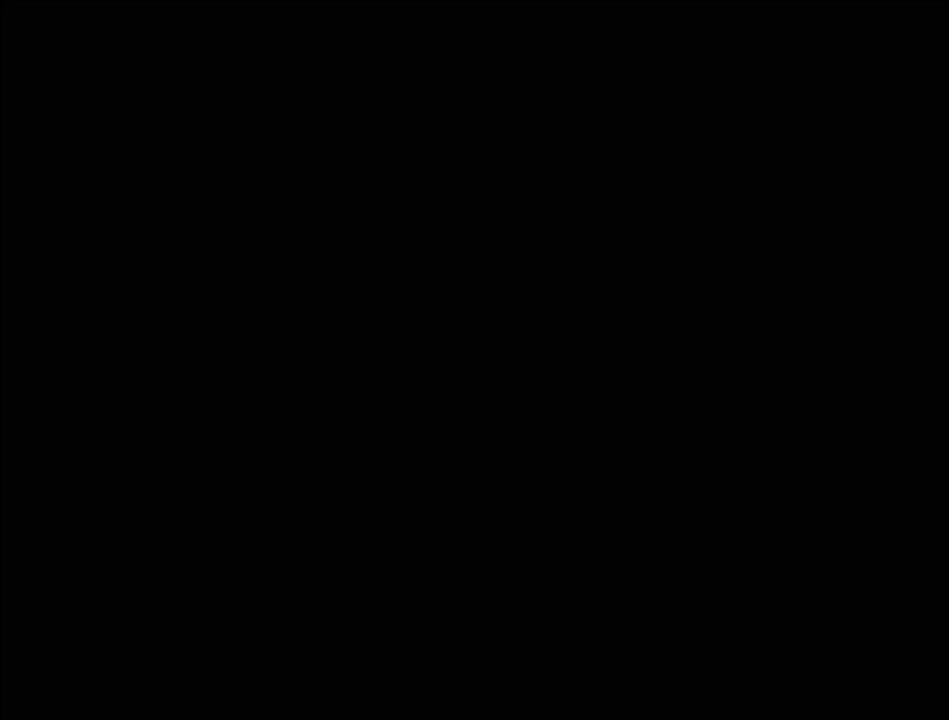
{"buttons": [], "events": []}
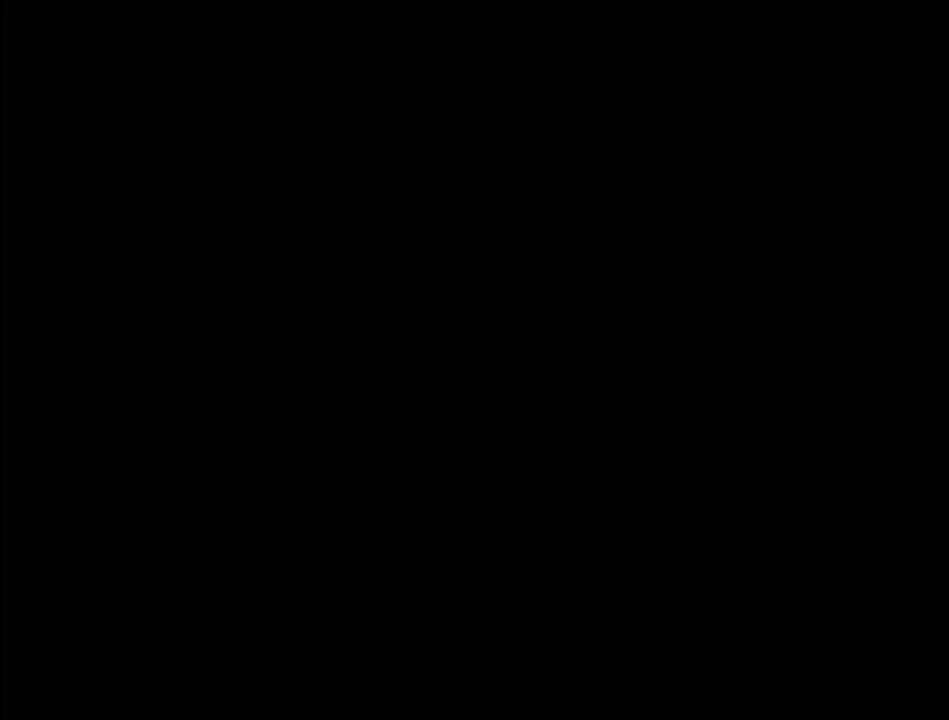
{"buttons": [], "events": []}
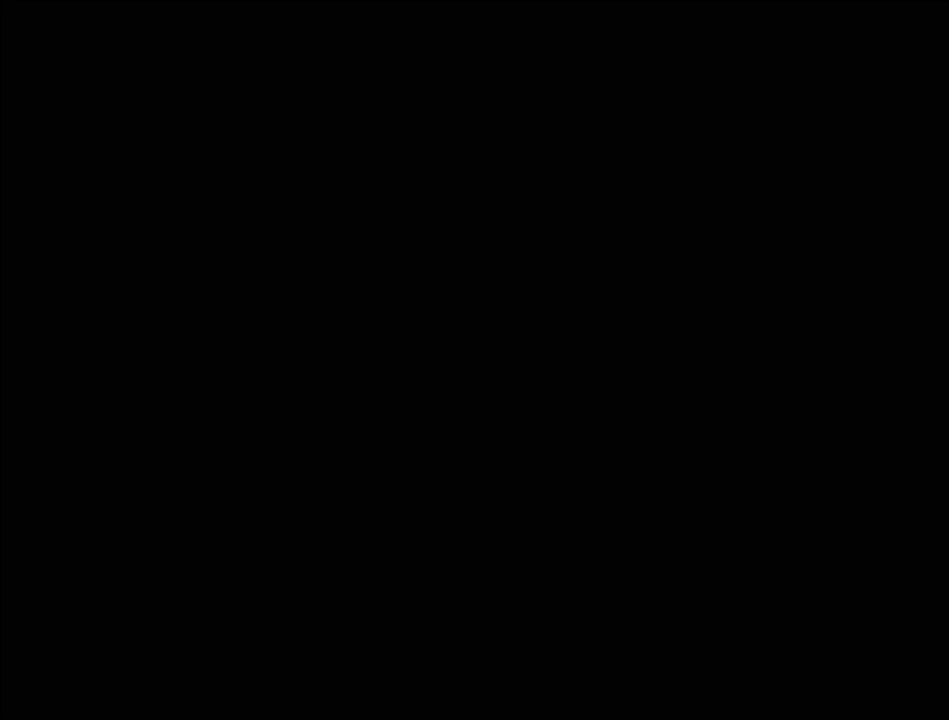
{"buttons": [], "events": []}
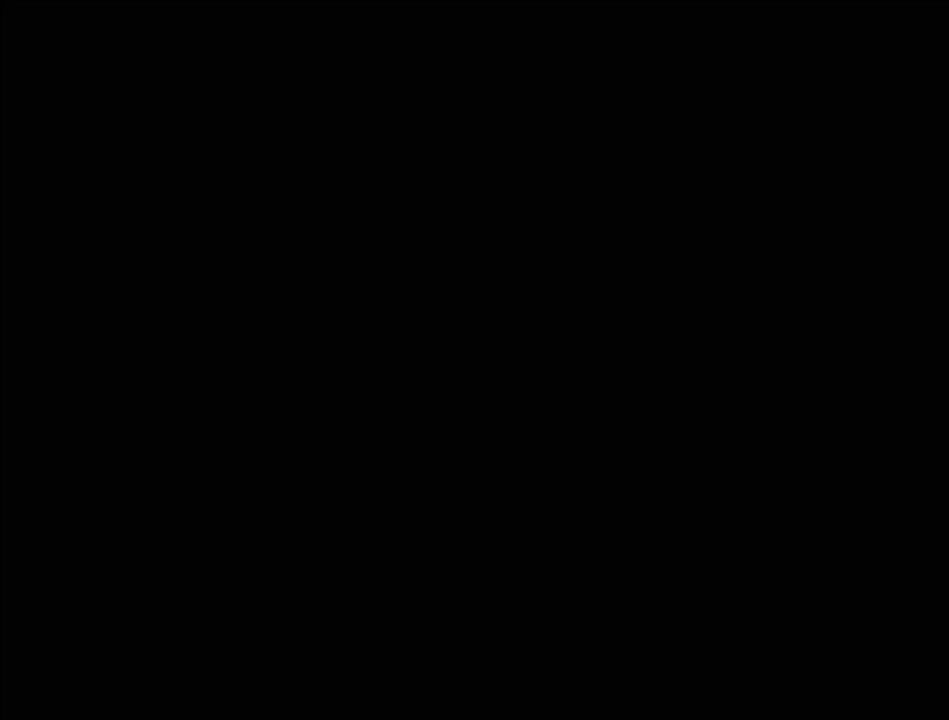
{"buttons": [], "events": []}
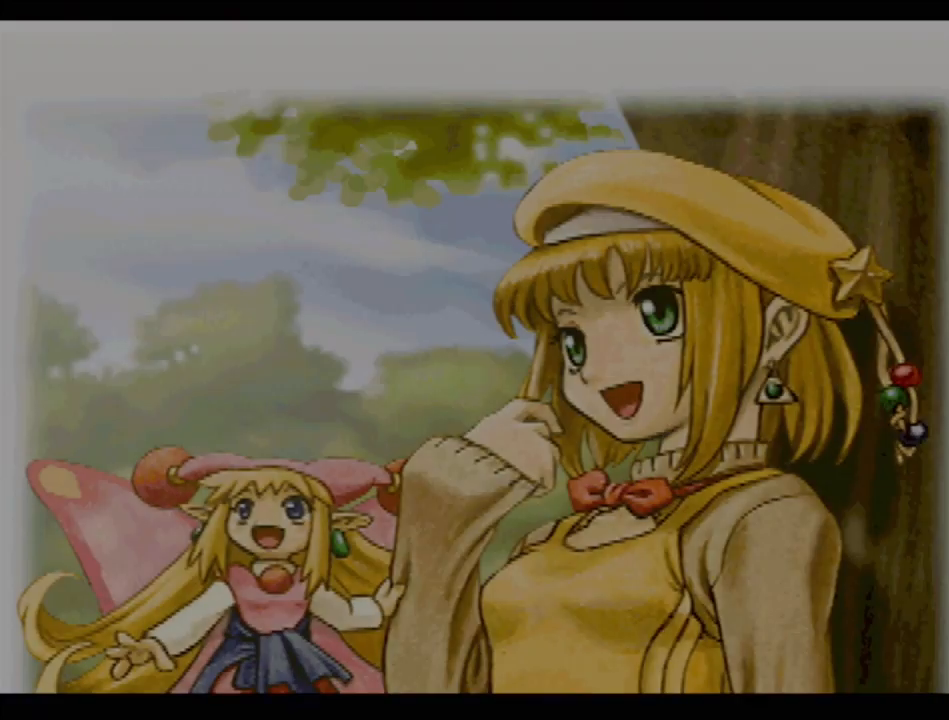
{"buttons": [], "events": []}
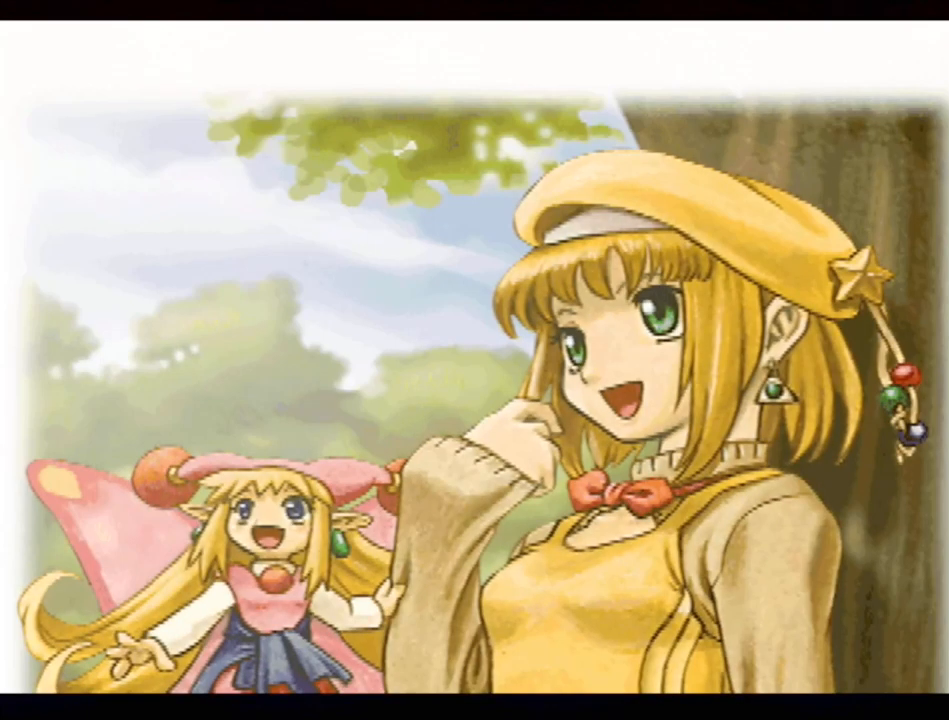
{"buttons": ["DPAD_DOWN"], "events": [[67, "DPAD_DOWN", "down"]]}
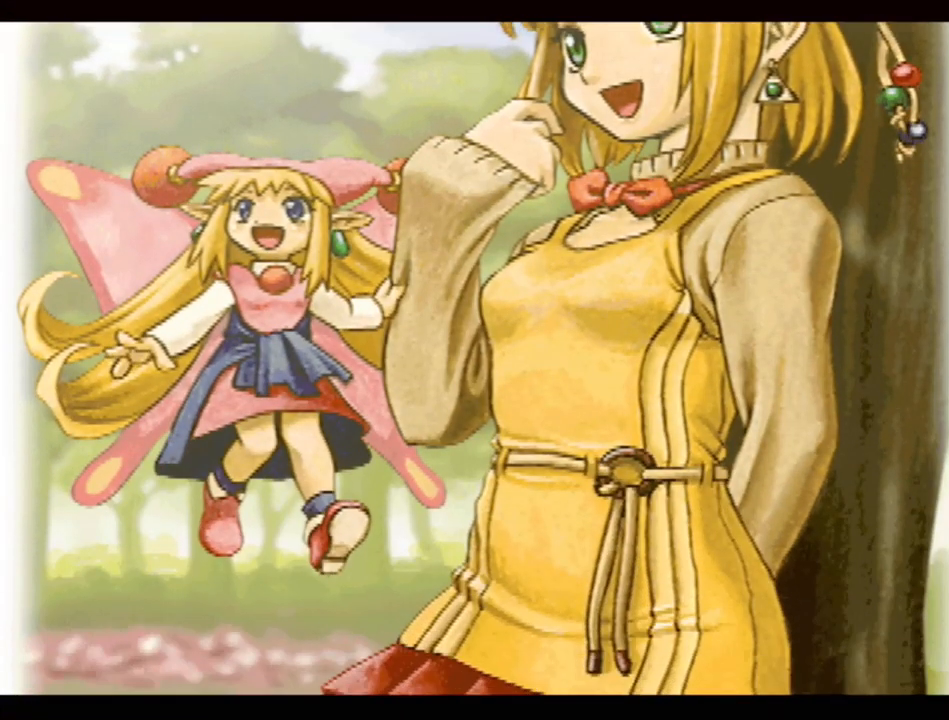
{"buttons": [], "events": [[283, "DPAD_DOWN", "up"]]}
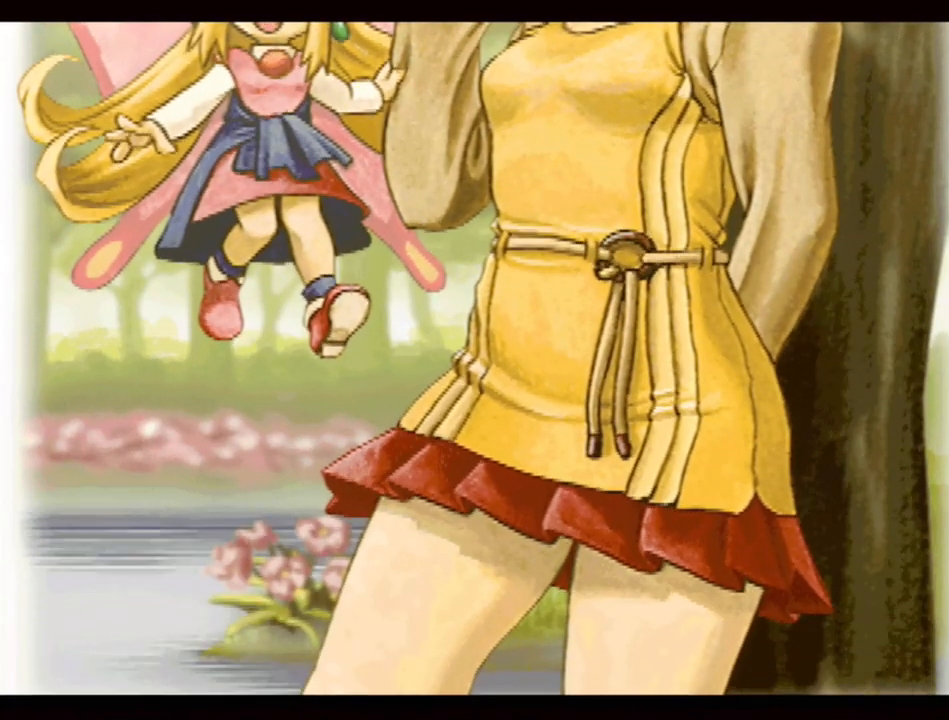
{"buttons": ["DPAD_UP"], "events": [[333, "DPAD_UP", "down"]]}
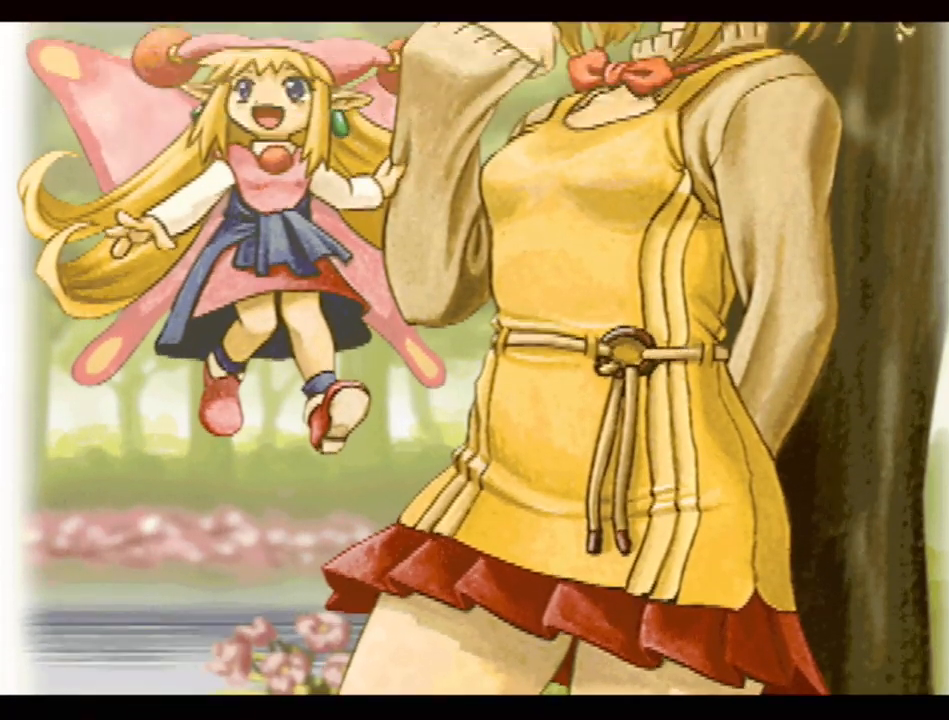
{"buttons": [], "events": [[333, "DPAD_UP", "up"]]}
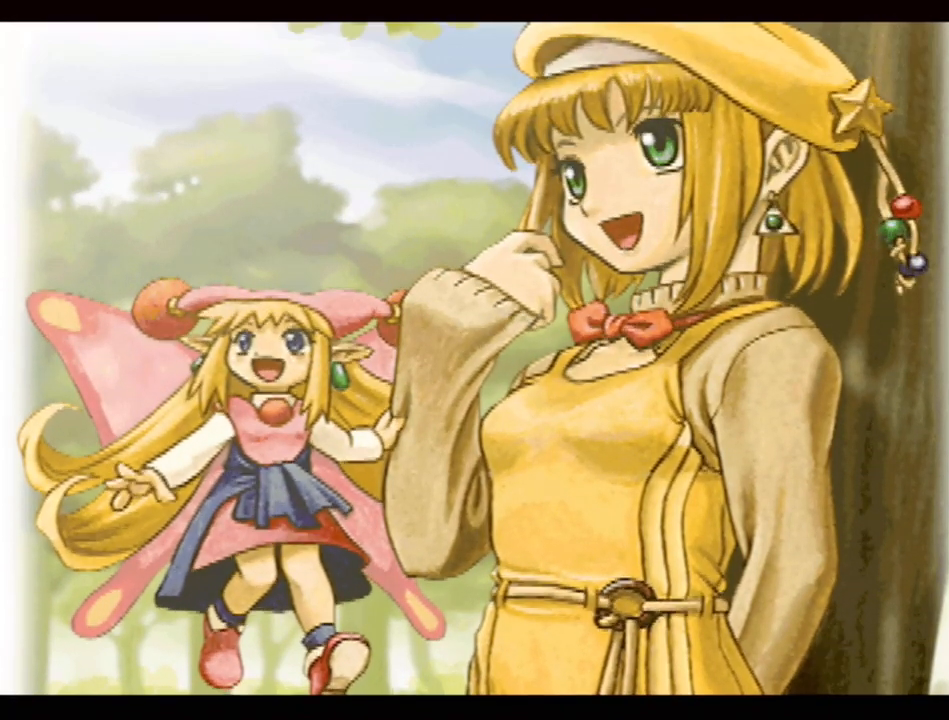
{"buttons": [], "events": []}
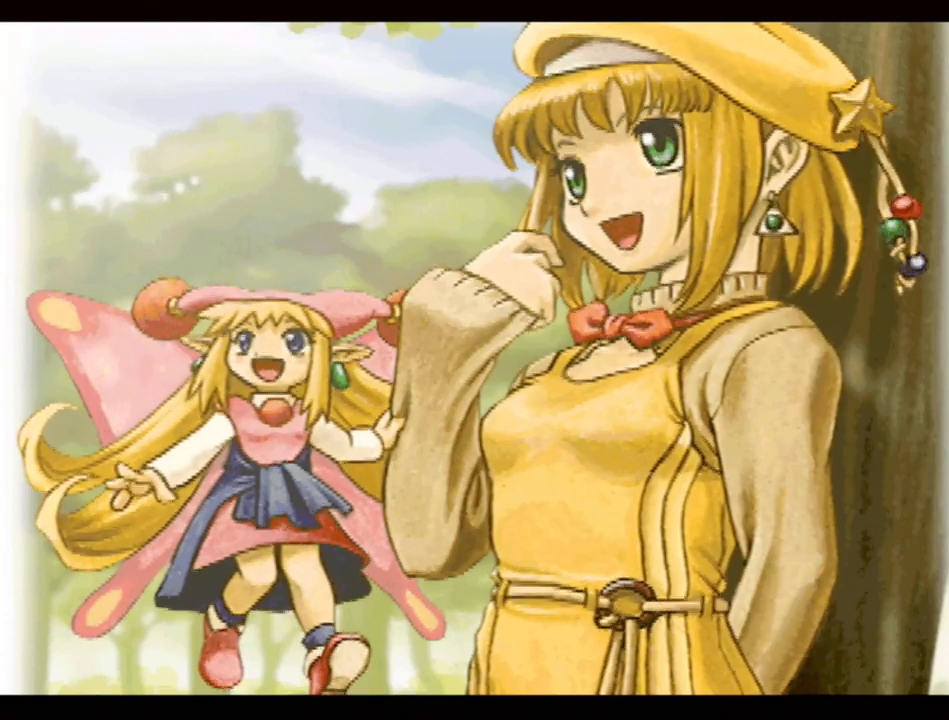
{"buttons": [], "events": [[217, "DPAD_UP", "down"], [400, "DPAD_UP", "up"]]}
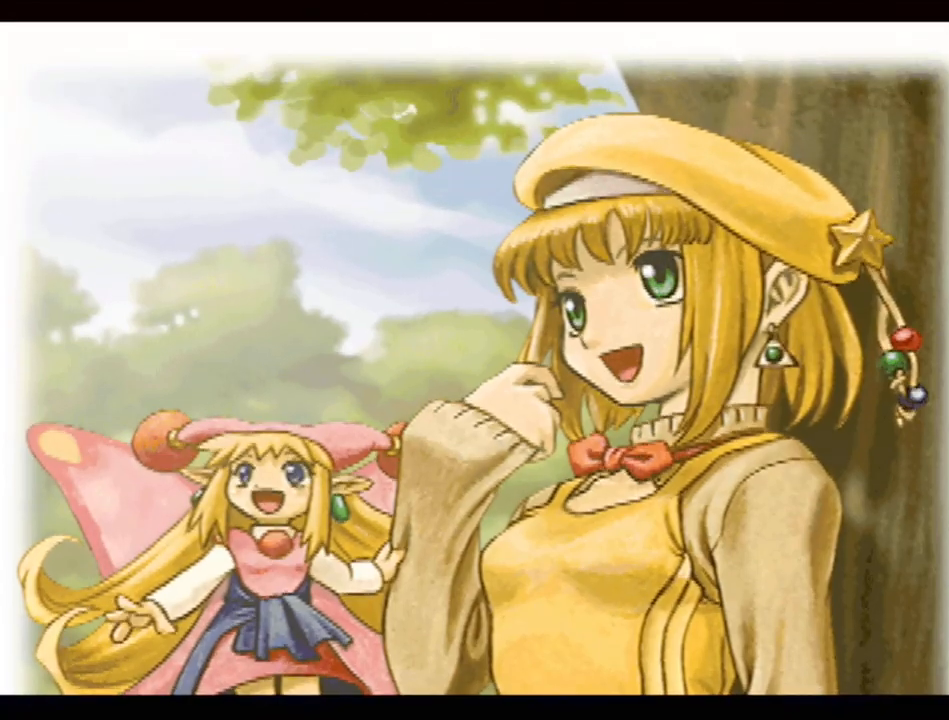
{"buttons": [], "events": [[117, "R1", "down"], [367, "R1", "up"]]}
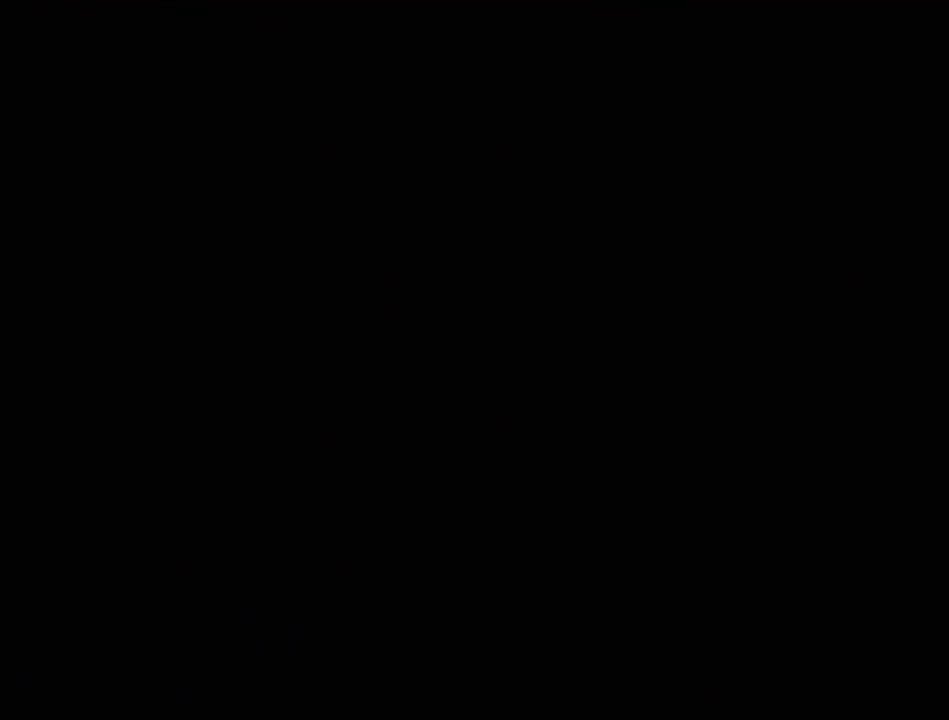
{"buttons": [], "events": []}
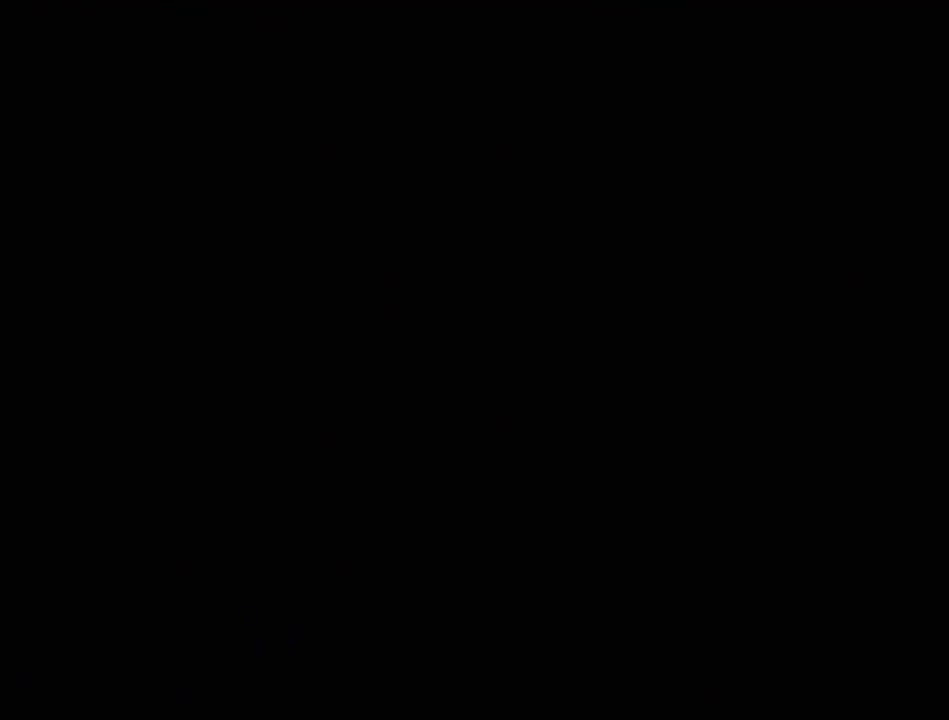
{"buttons": [], "events": []}
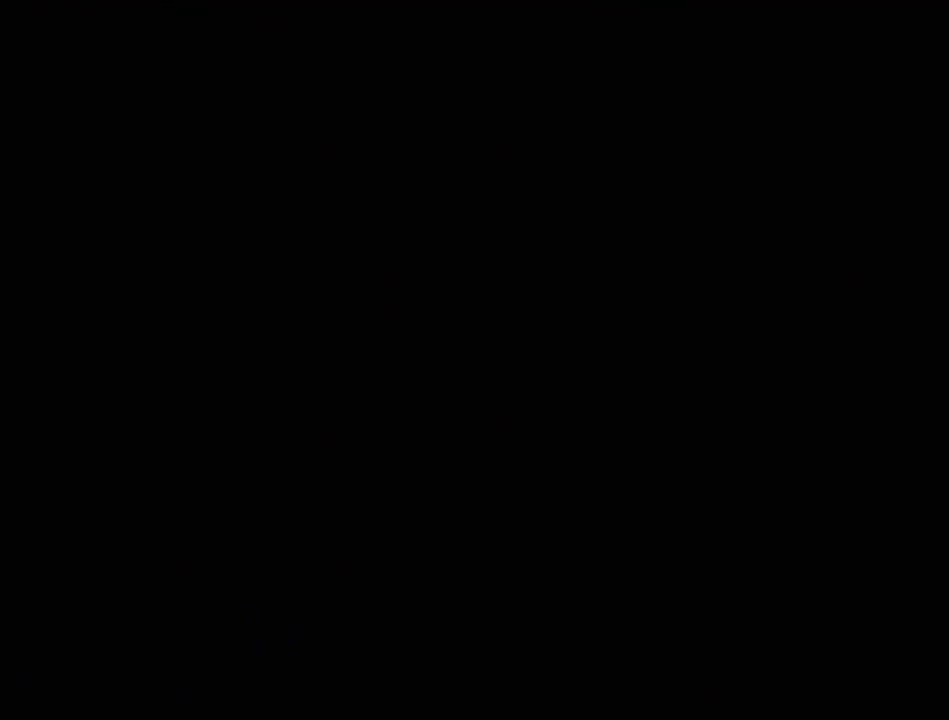
{"buttons": [], "events": []}
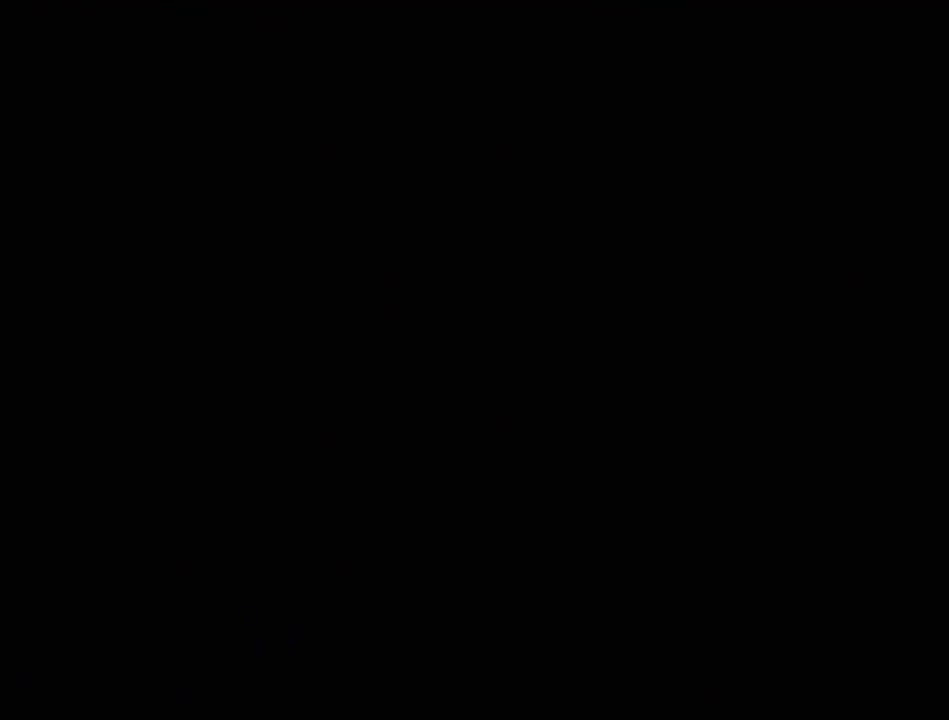
{"buttons": [], "events": []}
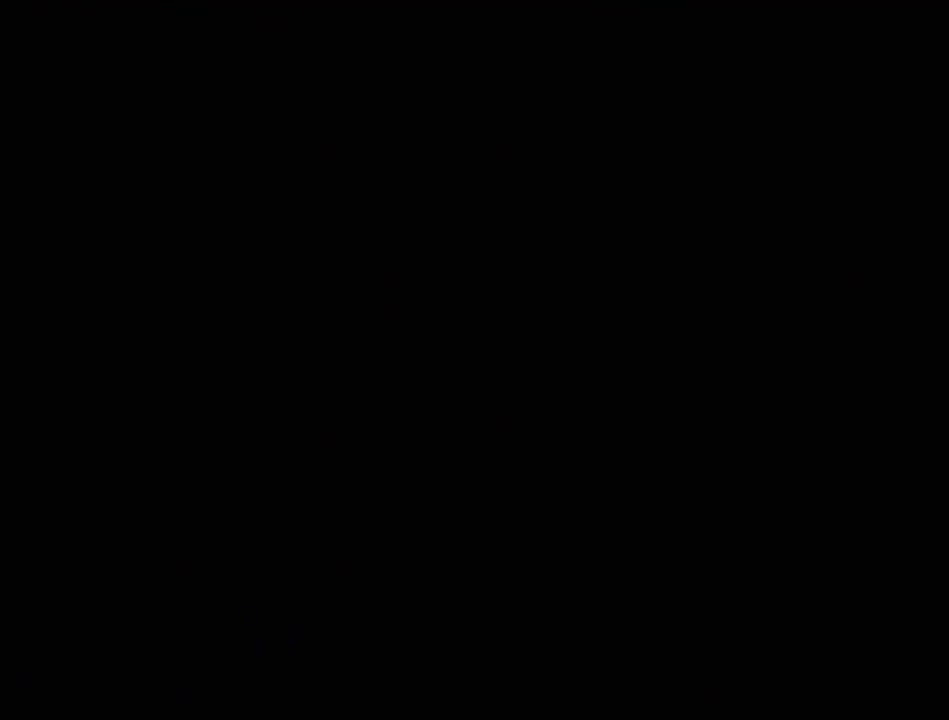
{"buttons": [], "events": []}
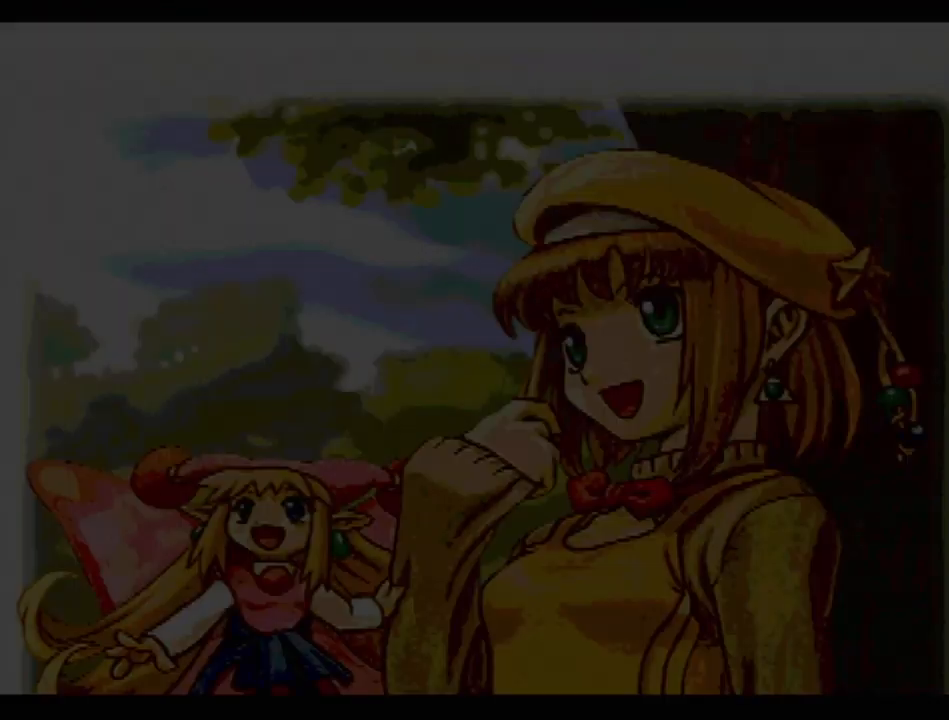
{"buttons": [], "events": []}
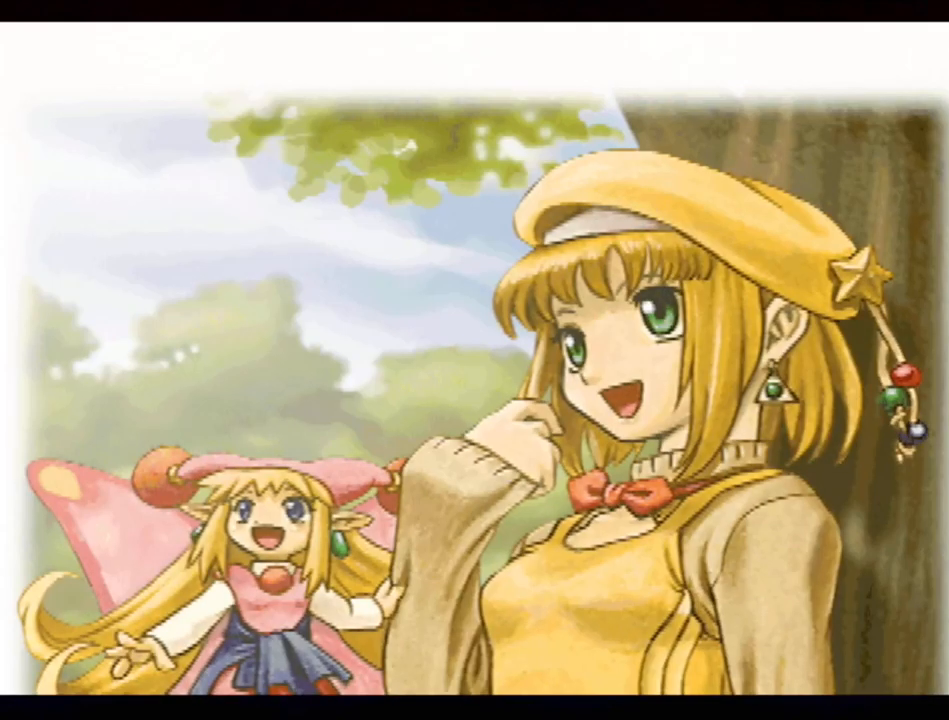
{"buttons": ["DPAD_DOWN"], "events": [[167, "DPAD_DOWN", "down"]]}
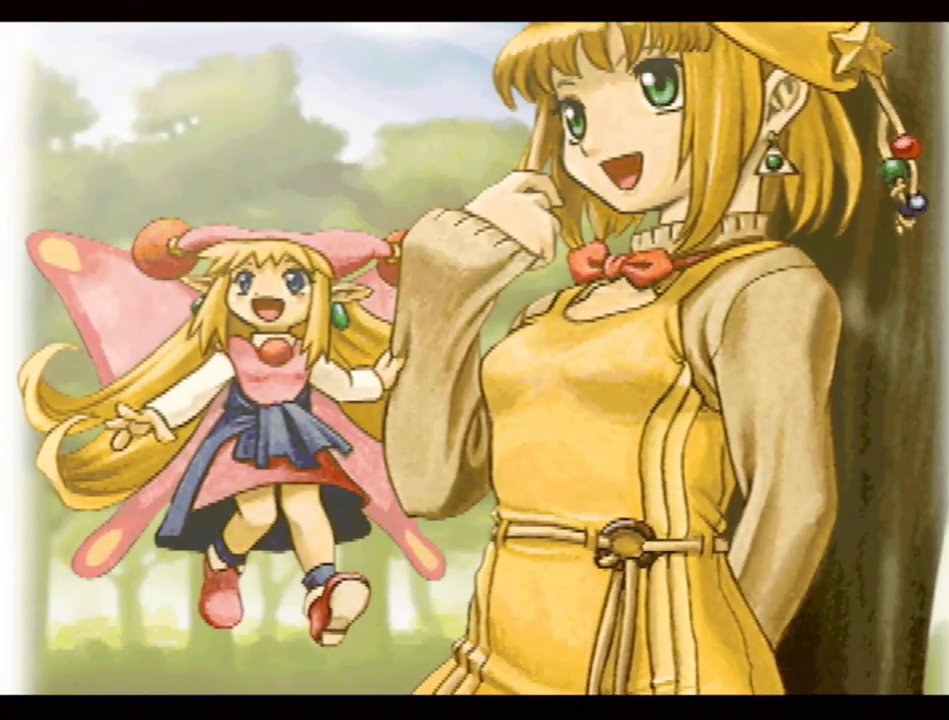
{"buttons": [], "events": [[67, "DPAD_DOWN", "up"], [167, "R1", "down"], [317, "R1", "up"]]}
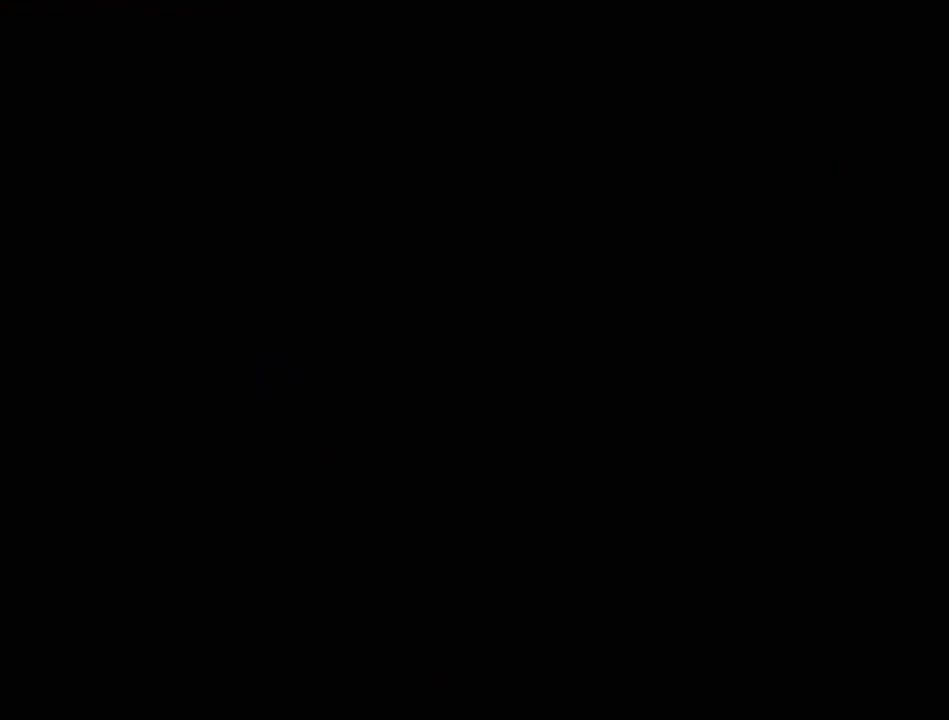
{"buttons": [], "events": []}
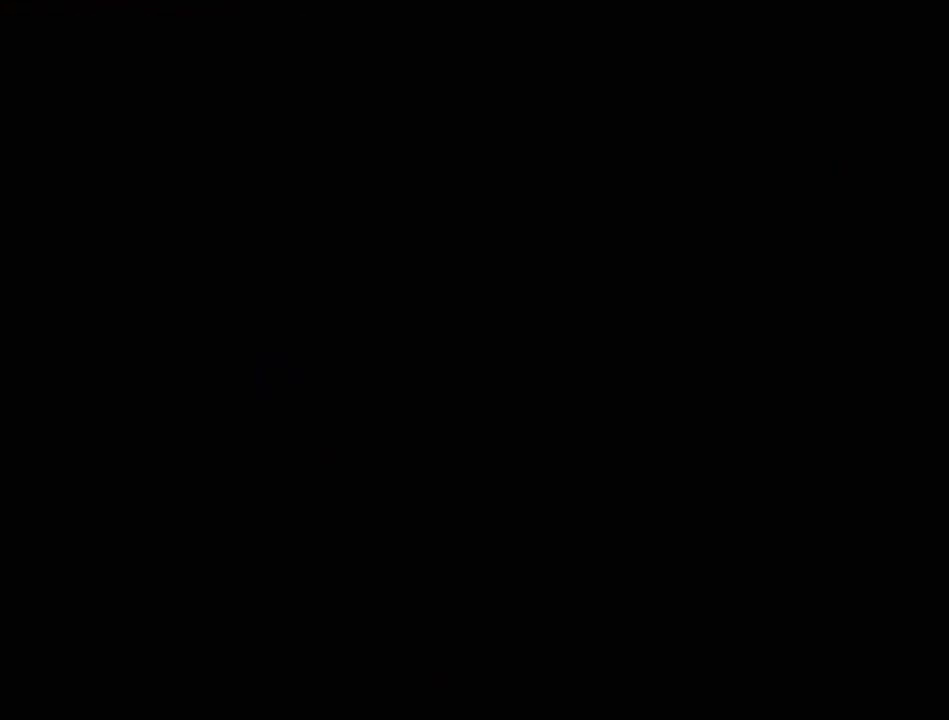
{"buttons": [], "events": []}
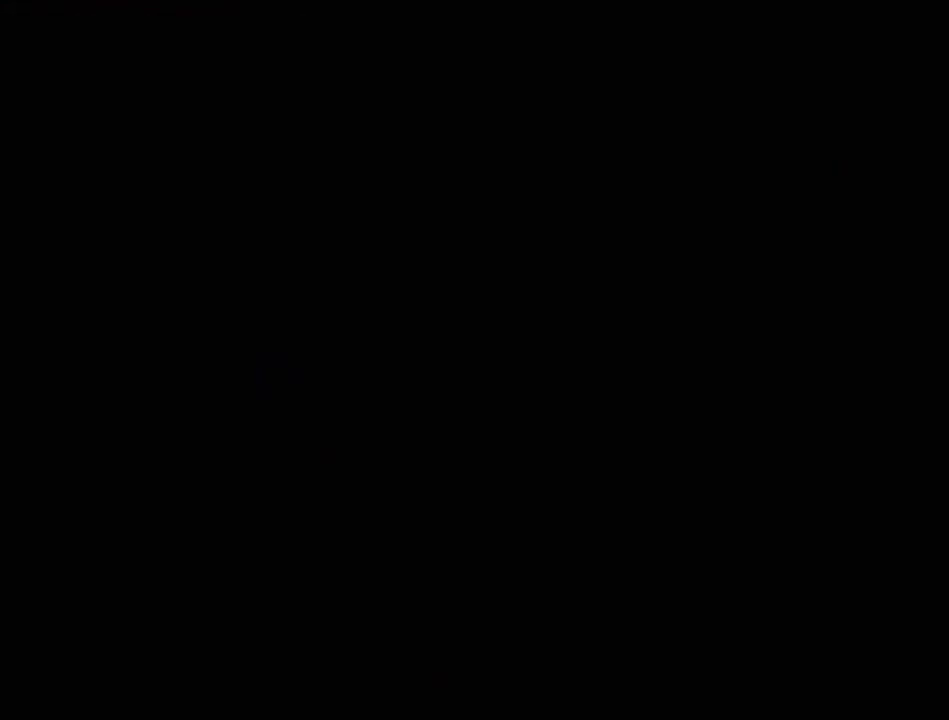
{"buttons": [], "events": []}
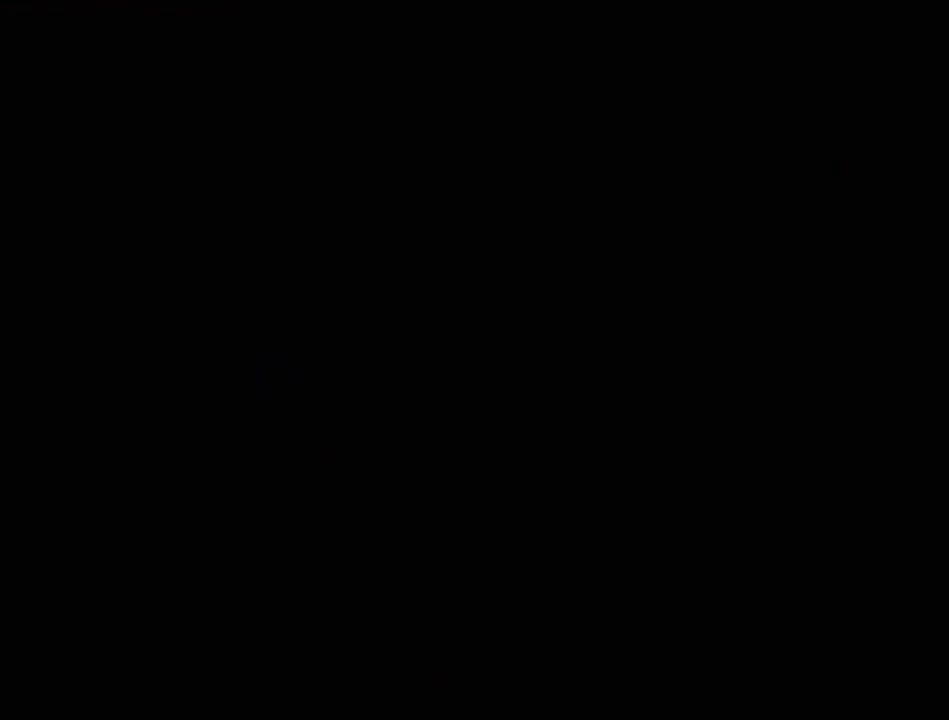
{"buttons": [], "events": []}